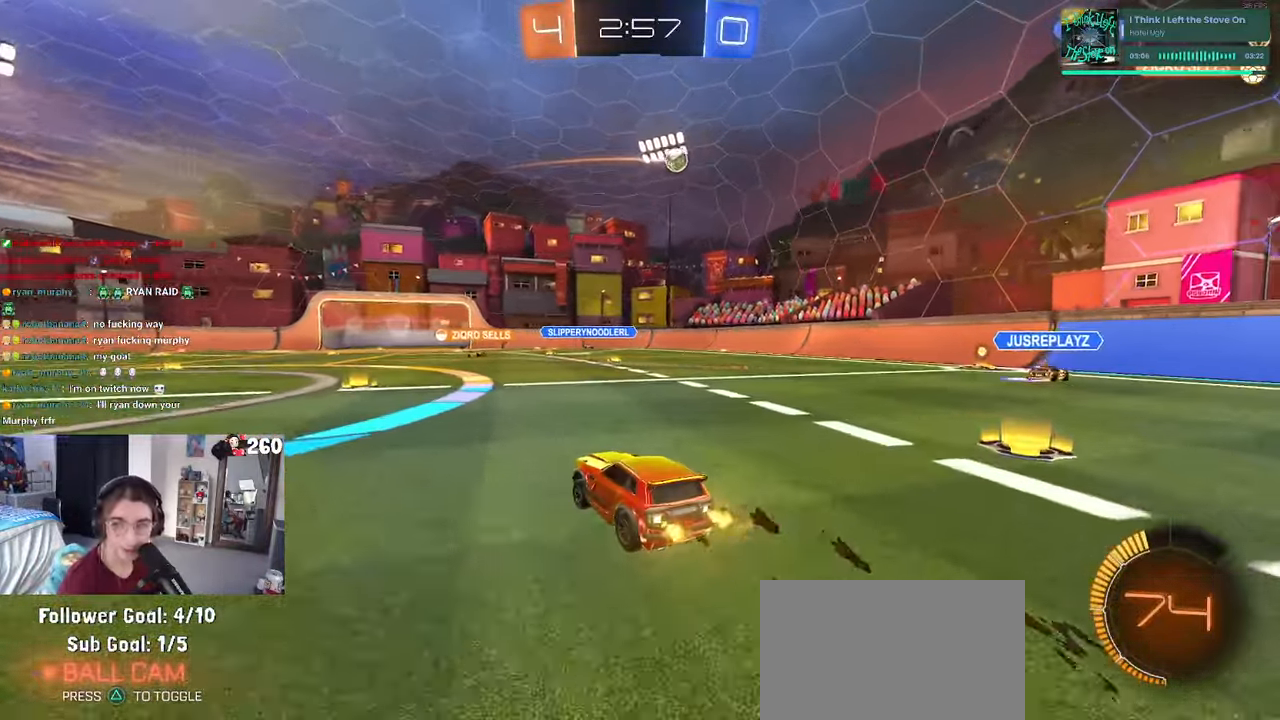
Gameplay with a controller (PlayStation layout); each line is a JSON object with the inputs held at the frame after it. "events" lists button and stick changes between this image and that frame as [ms after this image, input, new state], when the widget could be followed in between. Not read: R1 R2.
{"buttons": [], "left_stick": "right", "right_stick": "center", "events": [[484, "left_stick", "right"]]}
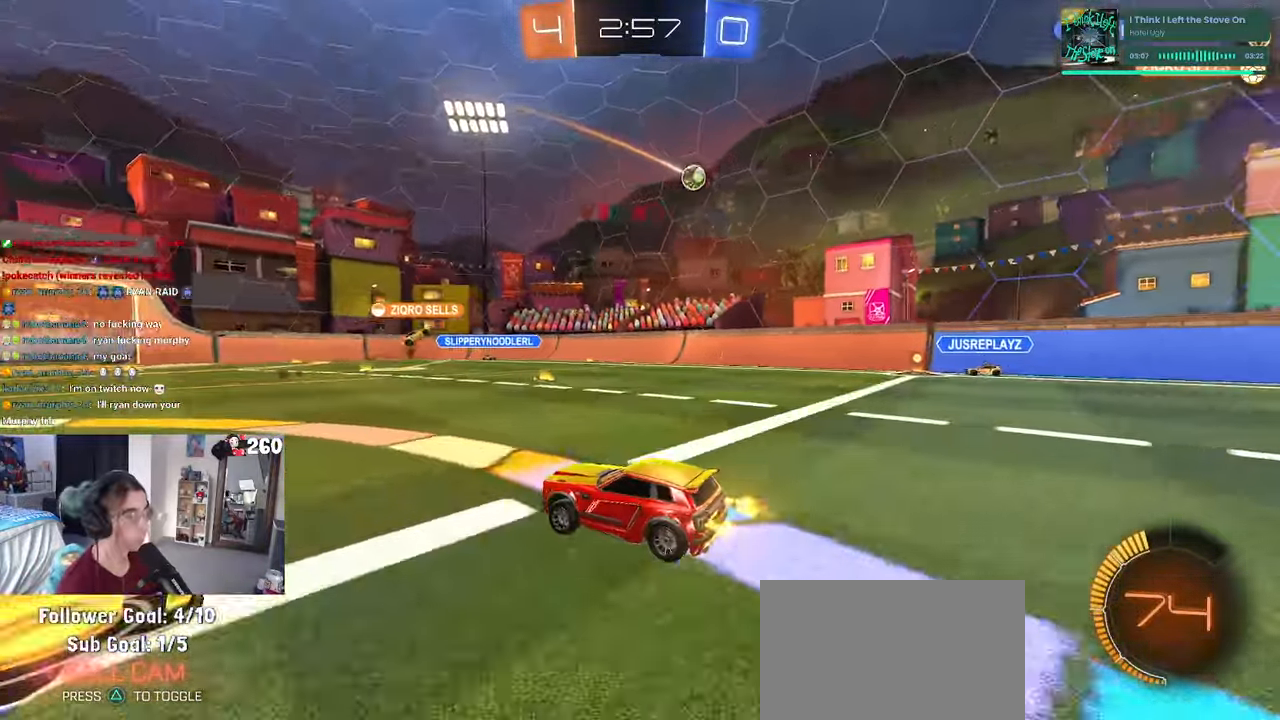
{"buttons": [], "left_stick": "right", "right_stick": "center", "events": [[150, "left_stick", "center"], [317, "left_stick", "right"]]}
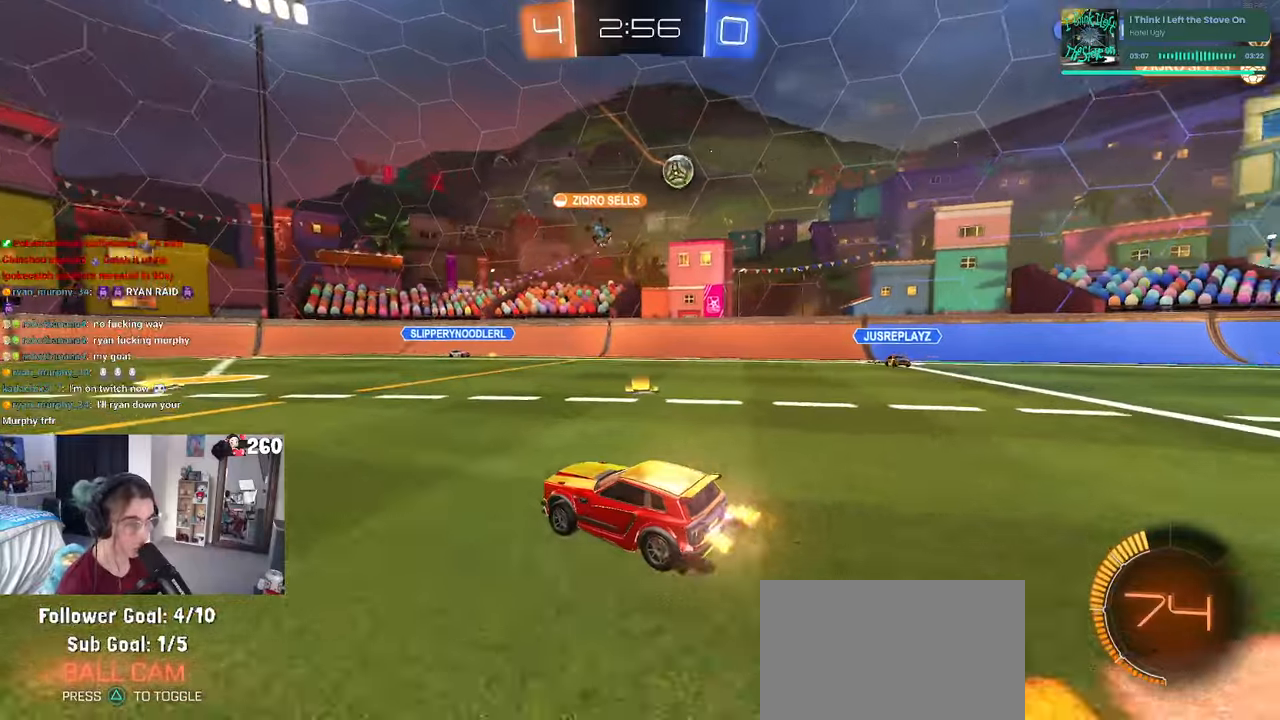
{"buttons": [], "left_stick": "right", "right_stick": "center", "events": [[16, "left_stick", "center"], [150, "left_stick", "left"], [366, "left_stick", "right"]]}
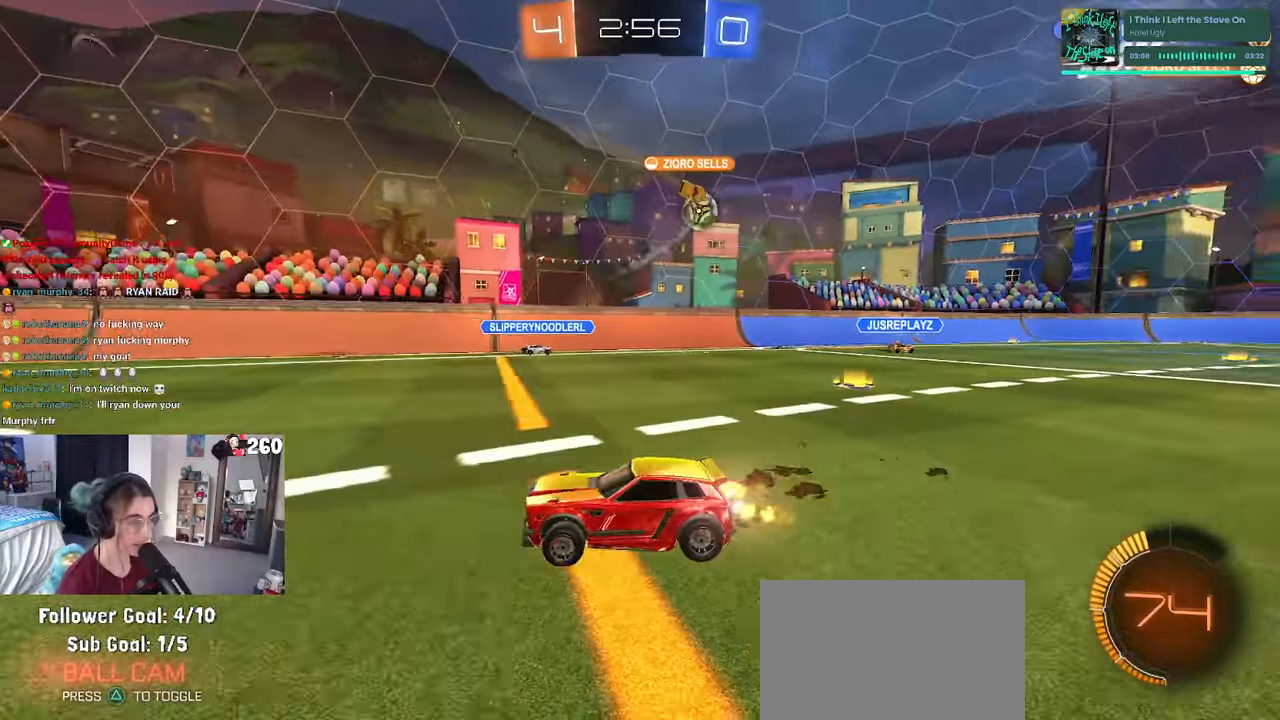
{"buttons": [], "left_stick": "right", "right_stick": "center", "events": [[166, "SQUARE", "down"], [283, "SQUARE", "up"]]}
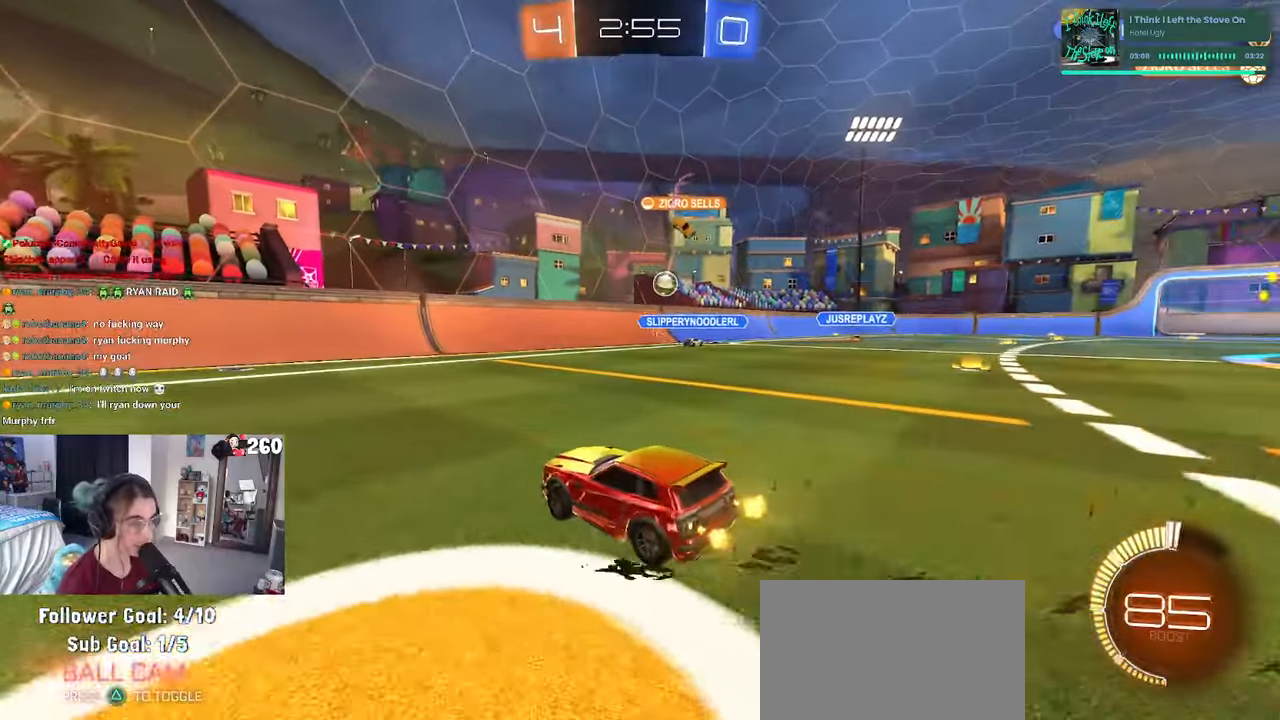
{"buttons": [], "left_stick": "right", "right_stick": "center", "events": []}
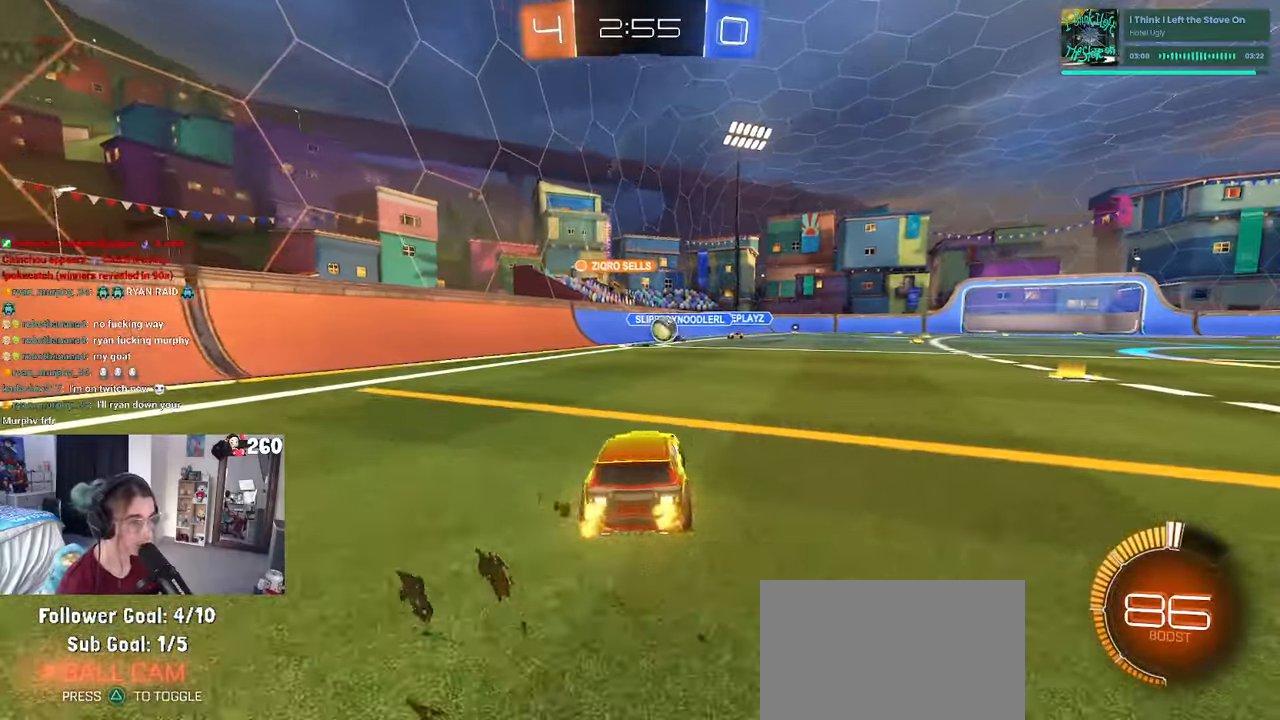
{"buttons": [], "left_stick": "right", "right_stick": "center", "events": [[200, "SQUARE", "down"], [333, "SQUARE", "up"]]}
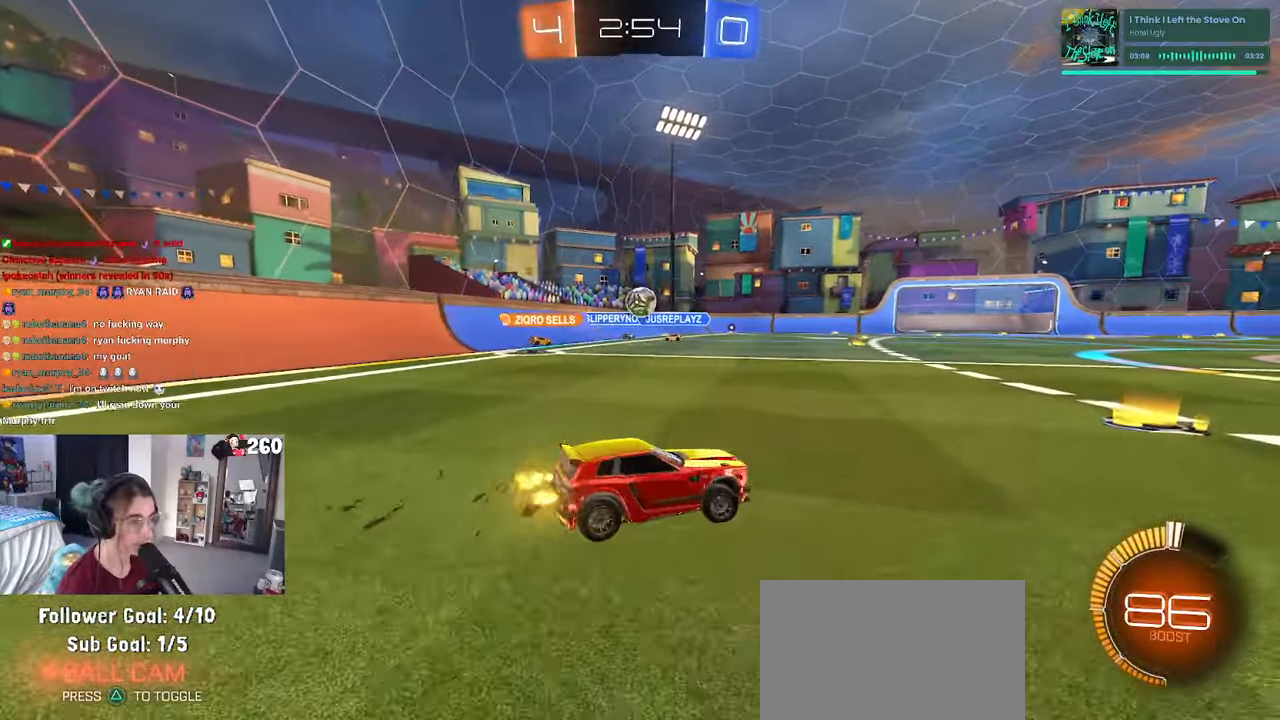
{"buttons": [], "left_stick": "center", "right_stick": "center", "events": [[100, "left_stick", "center"], [166, "left_stick", "left"], [416, "left_stick", "center"]]}
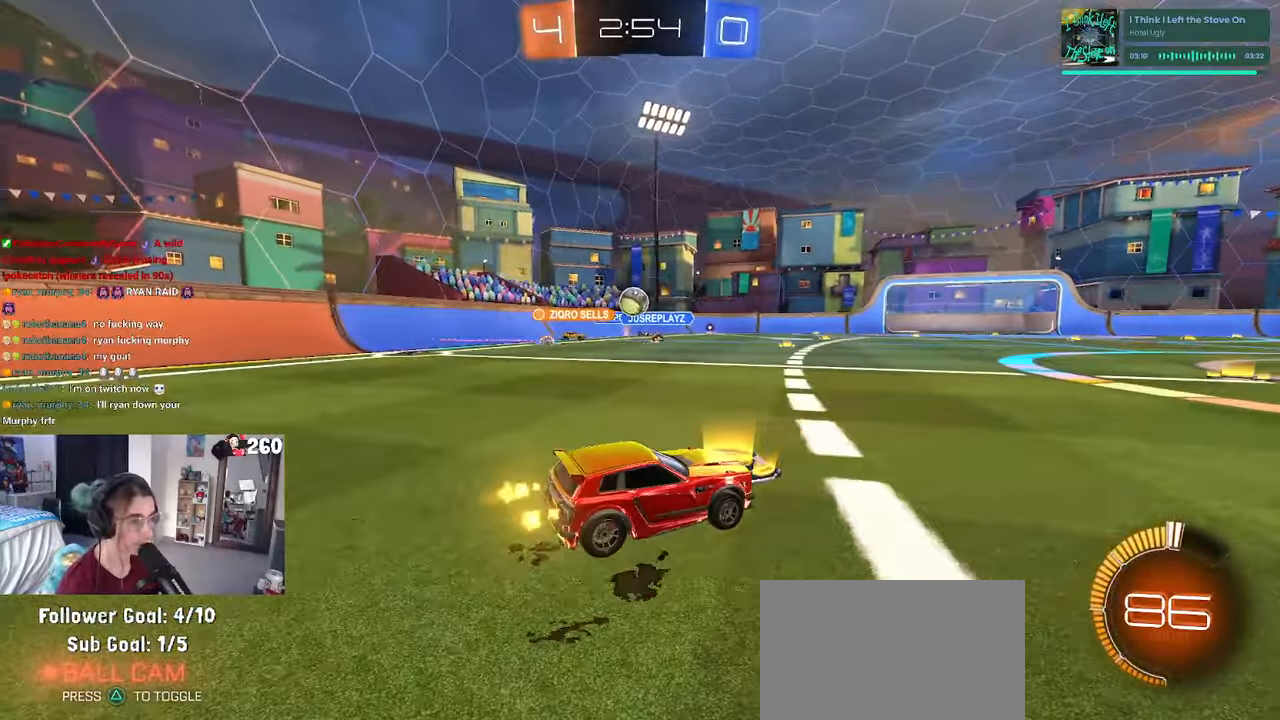
{"buttons": [], "left_stick": "center", "right_stick": "center", "events": [[233, "left_stick", "left"], [416, "left_stick", "center"]]}
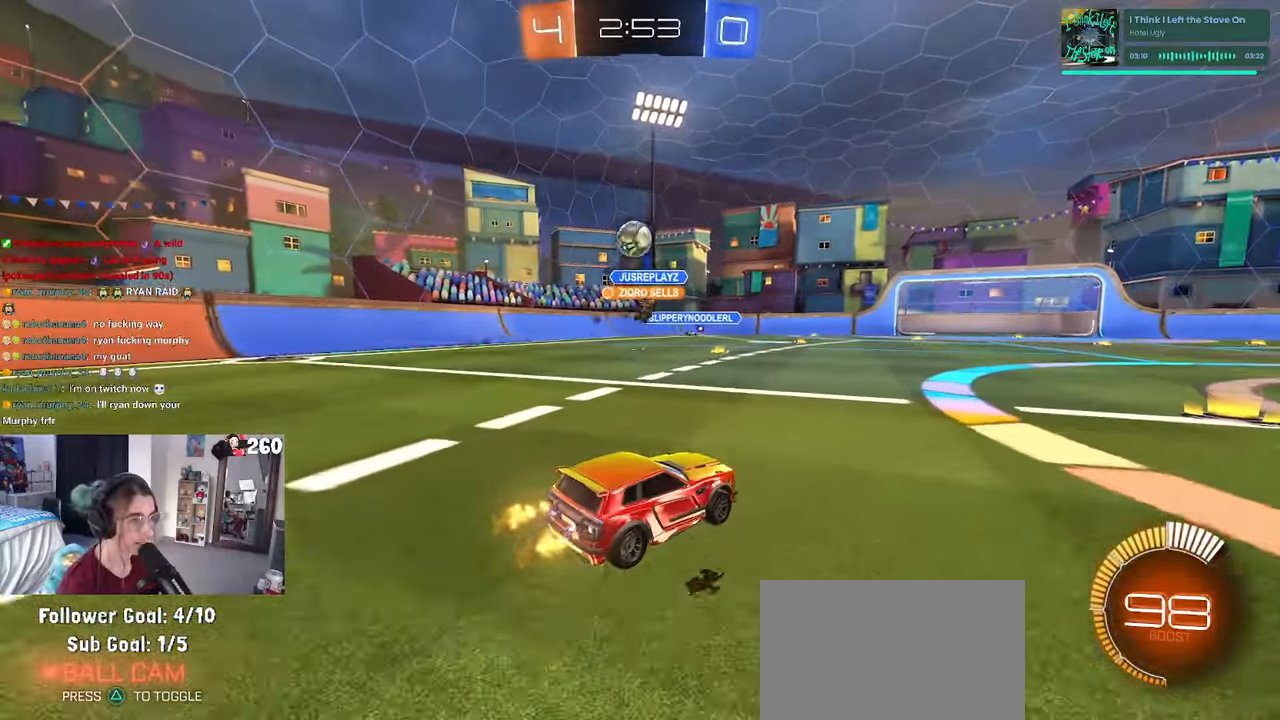
{"buttons": [], "left_stick": "down-right", "right_stick": "center", "events": [[66, "left_stick", "down-right"]]}
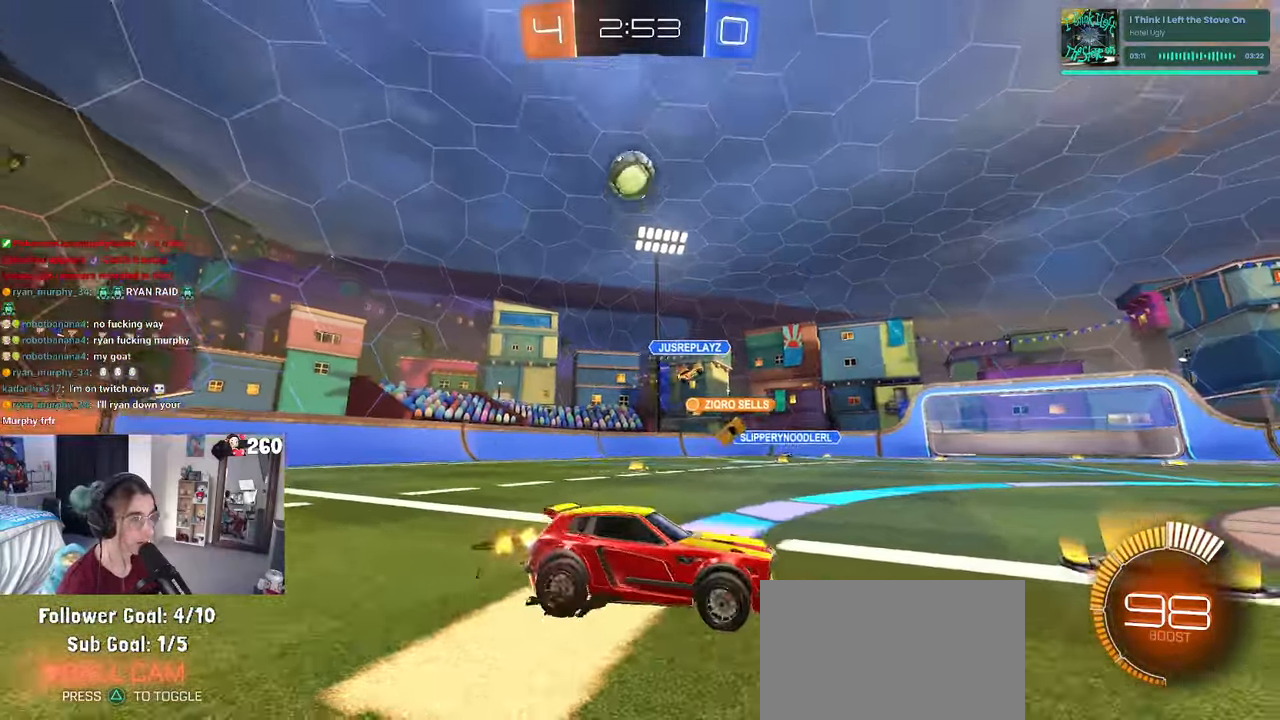
{"buttons": [], "left_stick": "down-right", "right_stick": "center", "events": []}
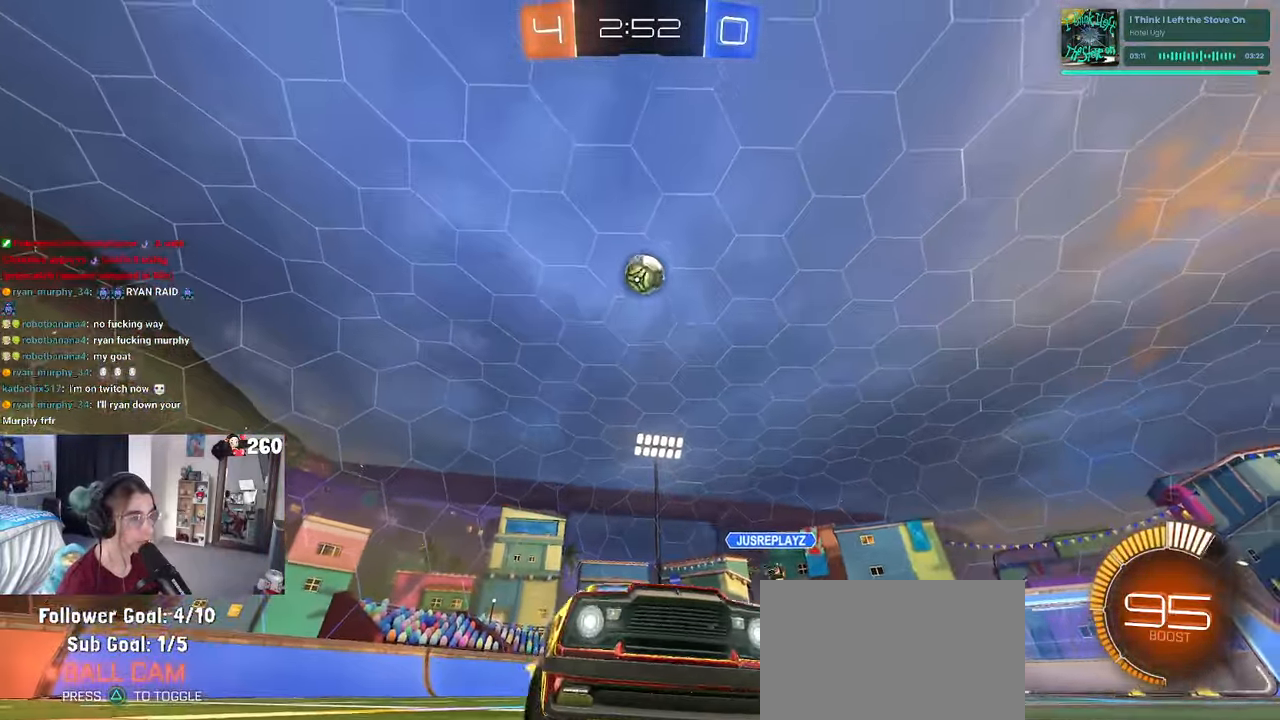
{"buttons": [], "left_stick": "center", "right_stick": "center", "events": [[216, "left_stick", "center"], [316, "left_stick", "left"], [483, "left_stick", "center"]]}
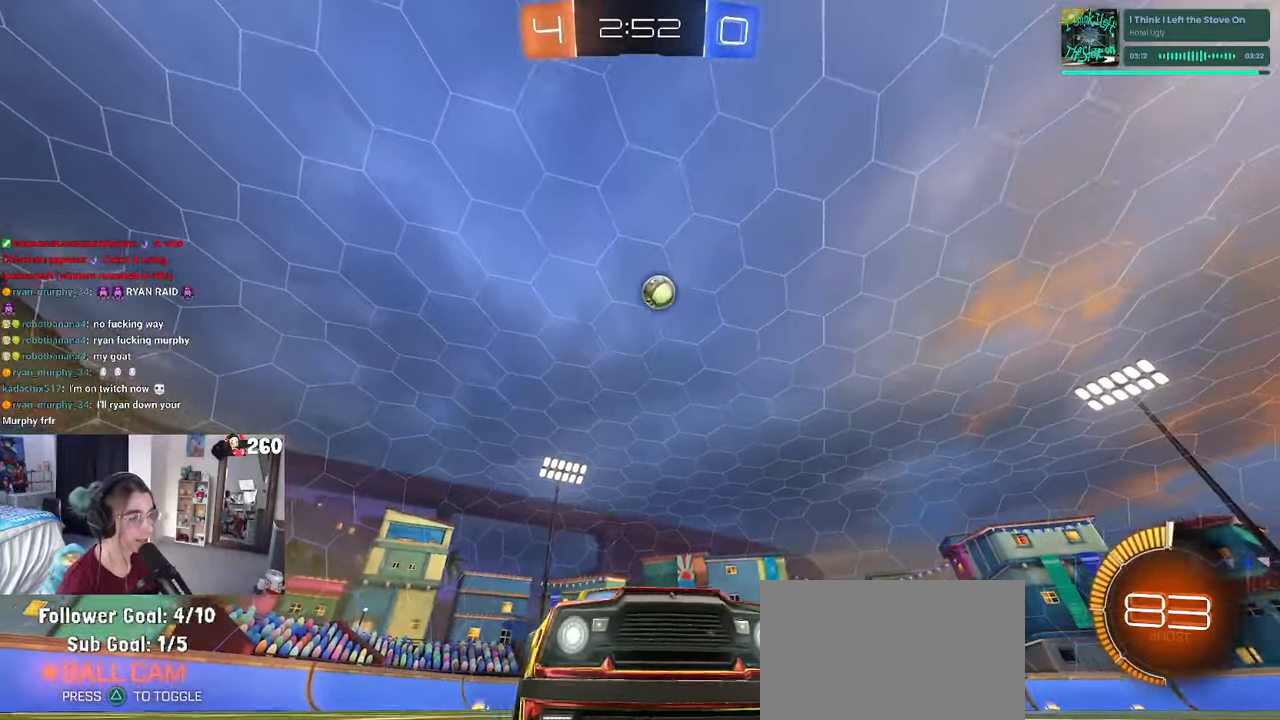
{"buttons": [], "left_stick": "center", "right_stick": "center", "events": []}
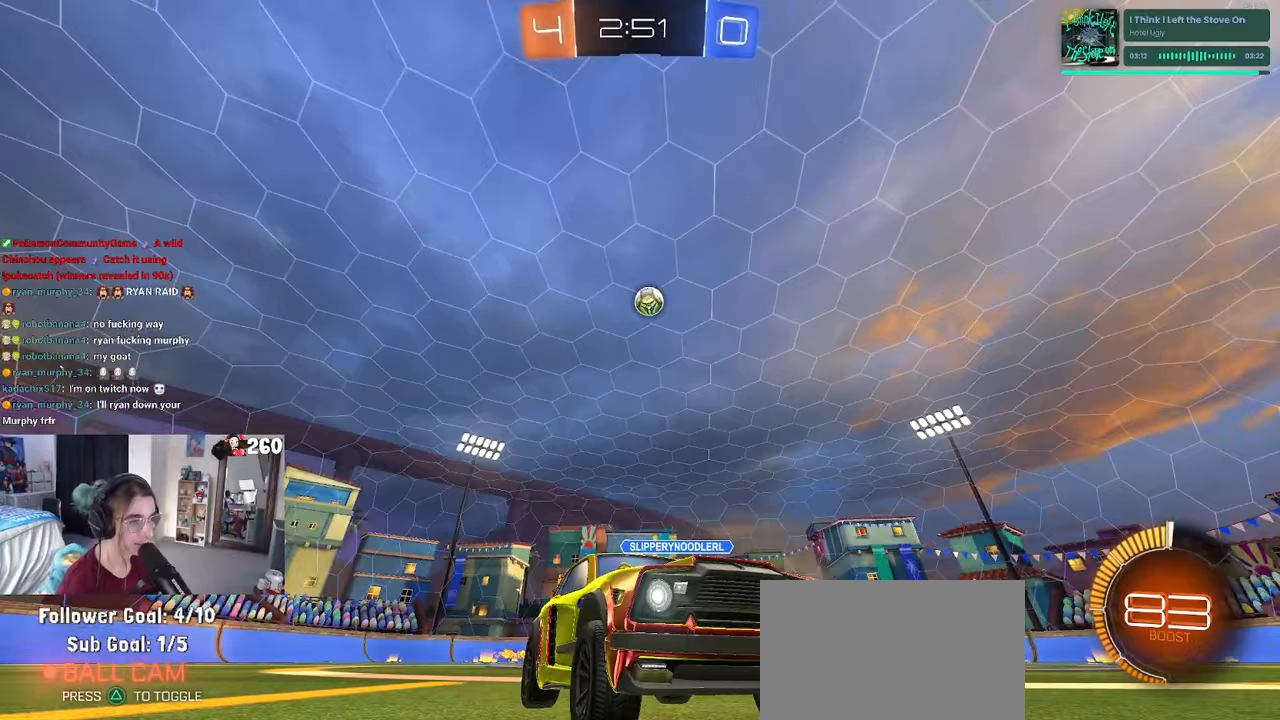
{"buttons": [], "left_stick": "center", "right_stick": "center", "events": [[83, "left_stick", "right"], [417, "left_stick", "center"]]}
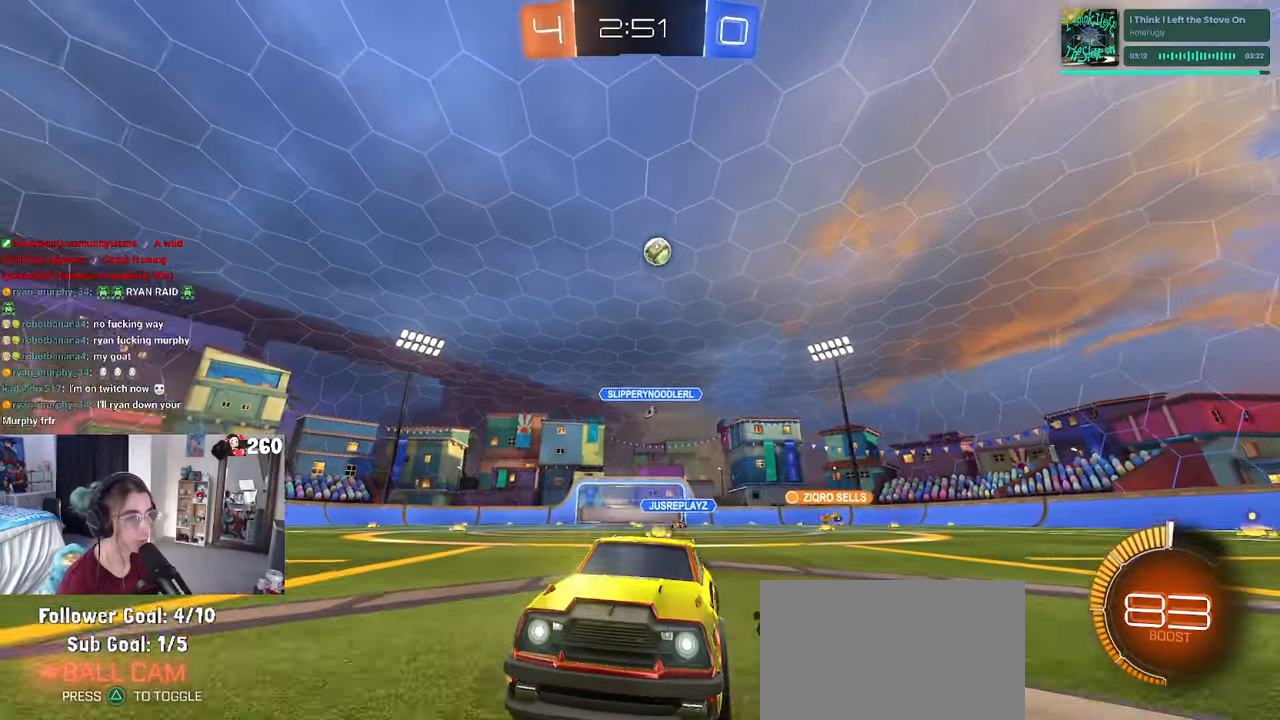
{"buttons": [], "left_stick": "center", "right_stick": "center", "events": [[167, "left_stick", "left"], [300, "left_stick", "up-left"], [400, "left_stick", "center"]]}
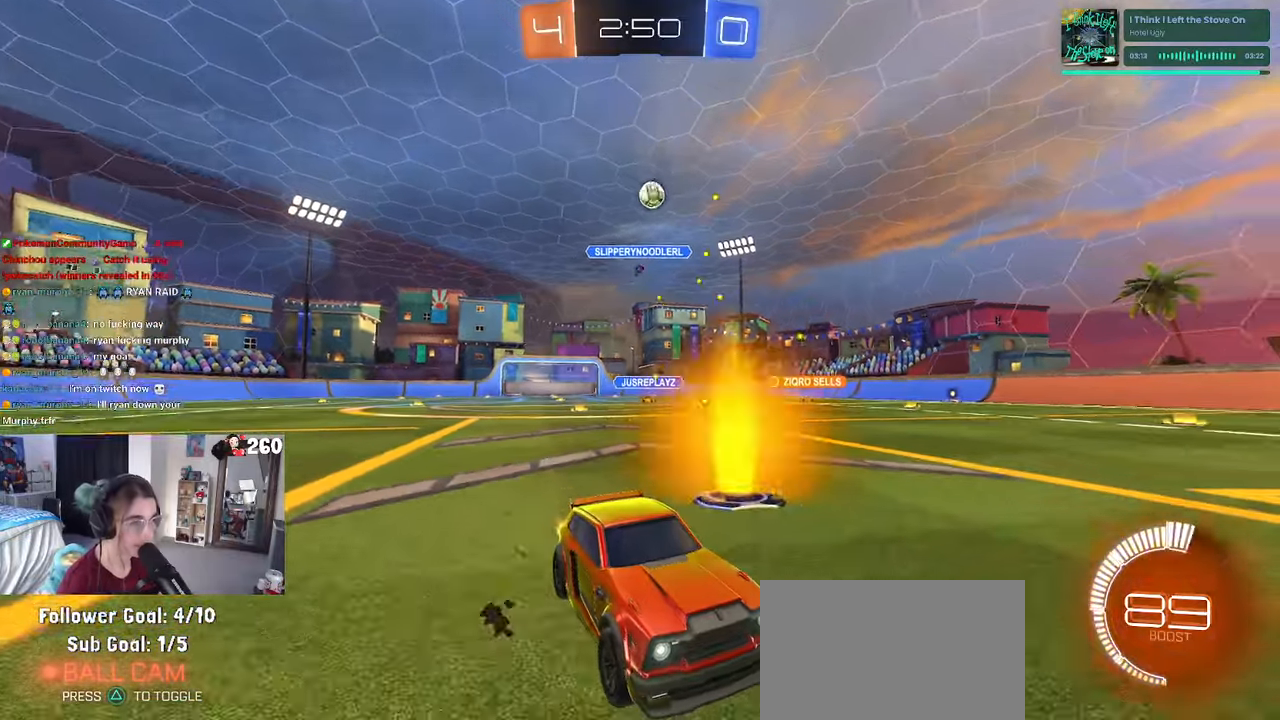
{"buttons": [], "left_stick": "right", "right_stick": "center", "events": [[300, "left_stick", "right"]]}
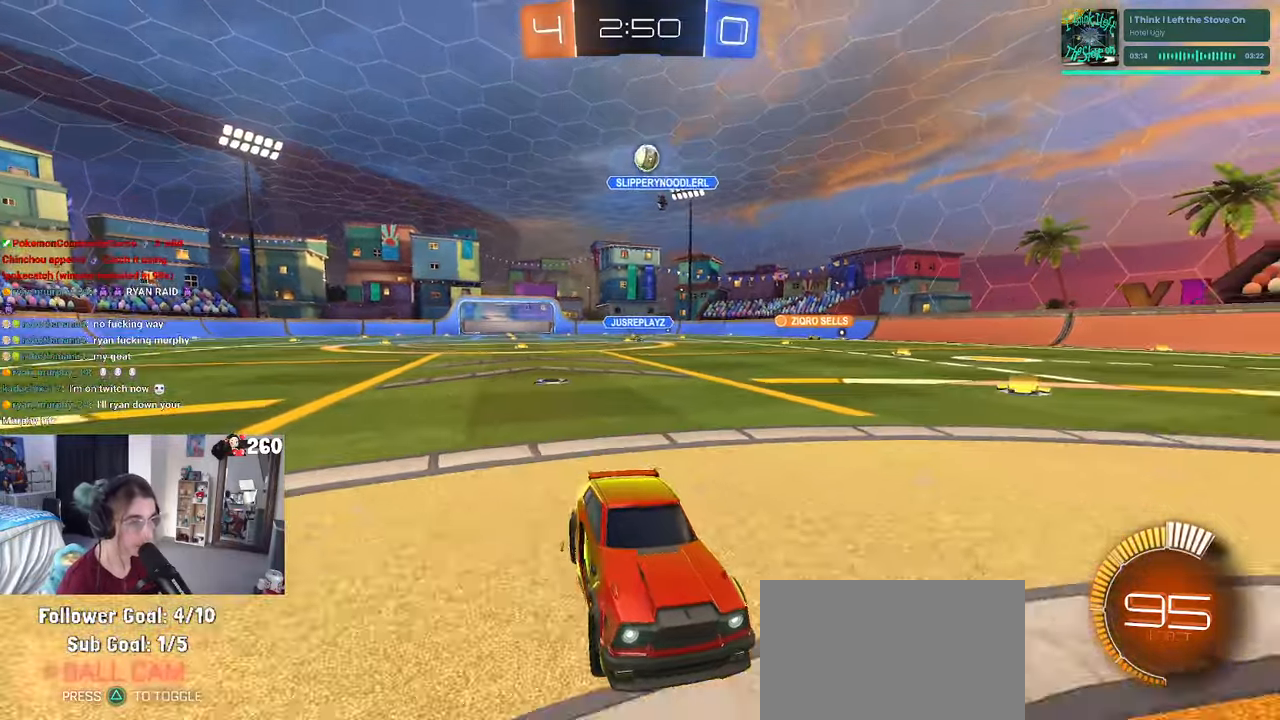
{"buttons": [], "left_stick": "center", "right_stick": "center", "events": [[33, "left_stick", "center"]]}
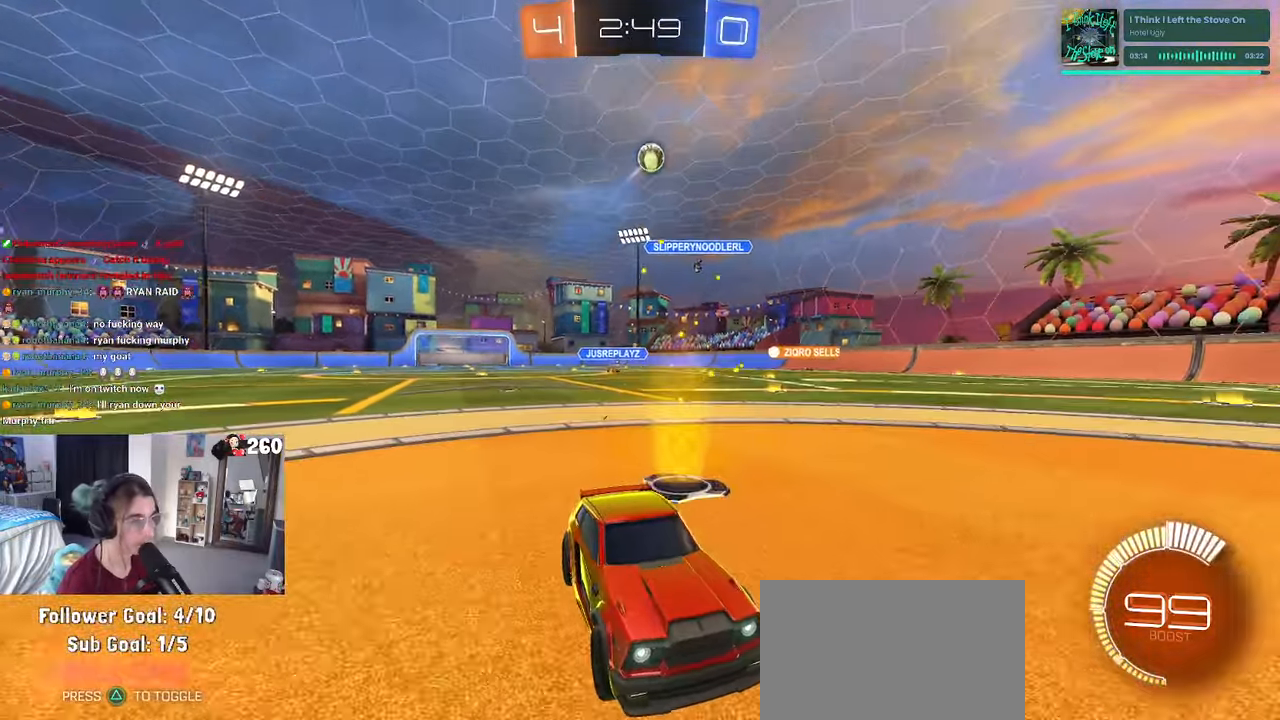
{"buttons": [], "left_stick": "left", "right_stick": "center", "events": [[117, "left_stick", "left"], [317, "SQUARE", "down"], [500, "SQUARE", "up"]]}
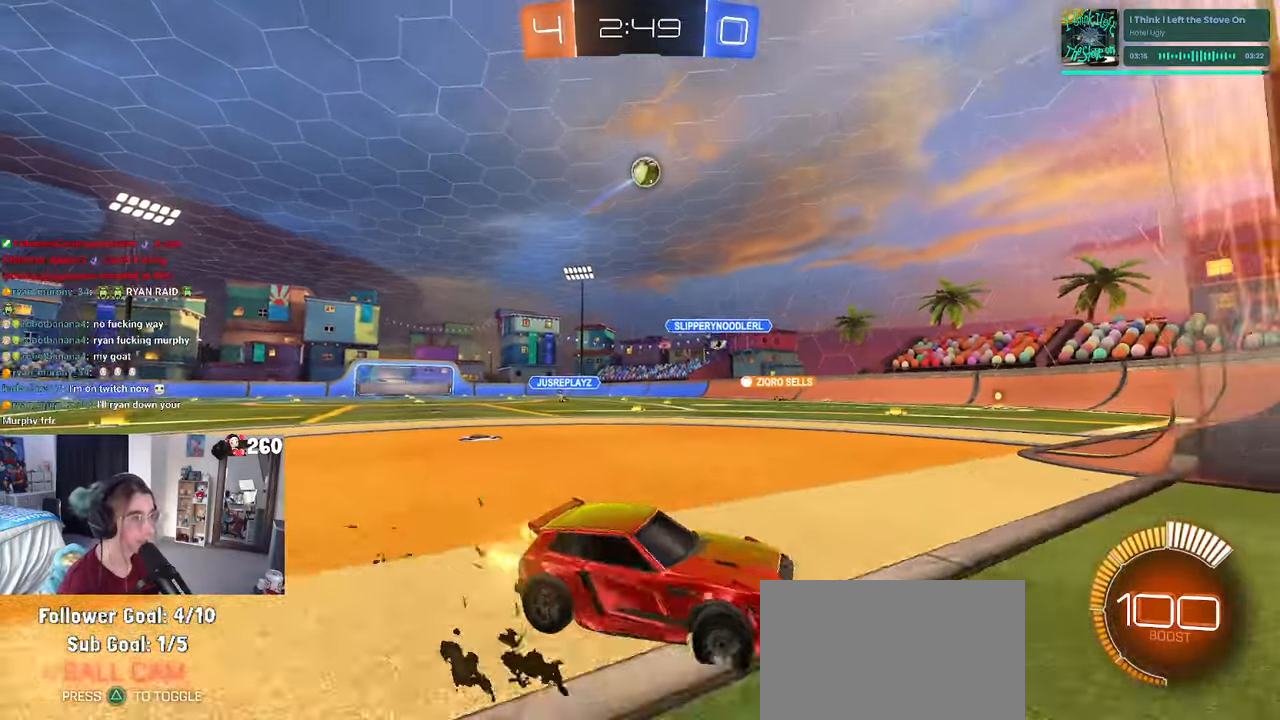
{"buttons": [], "left_stick": "left", "right_stick": "center", "events": []}
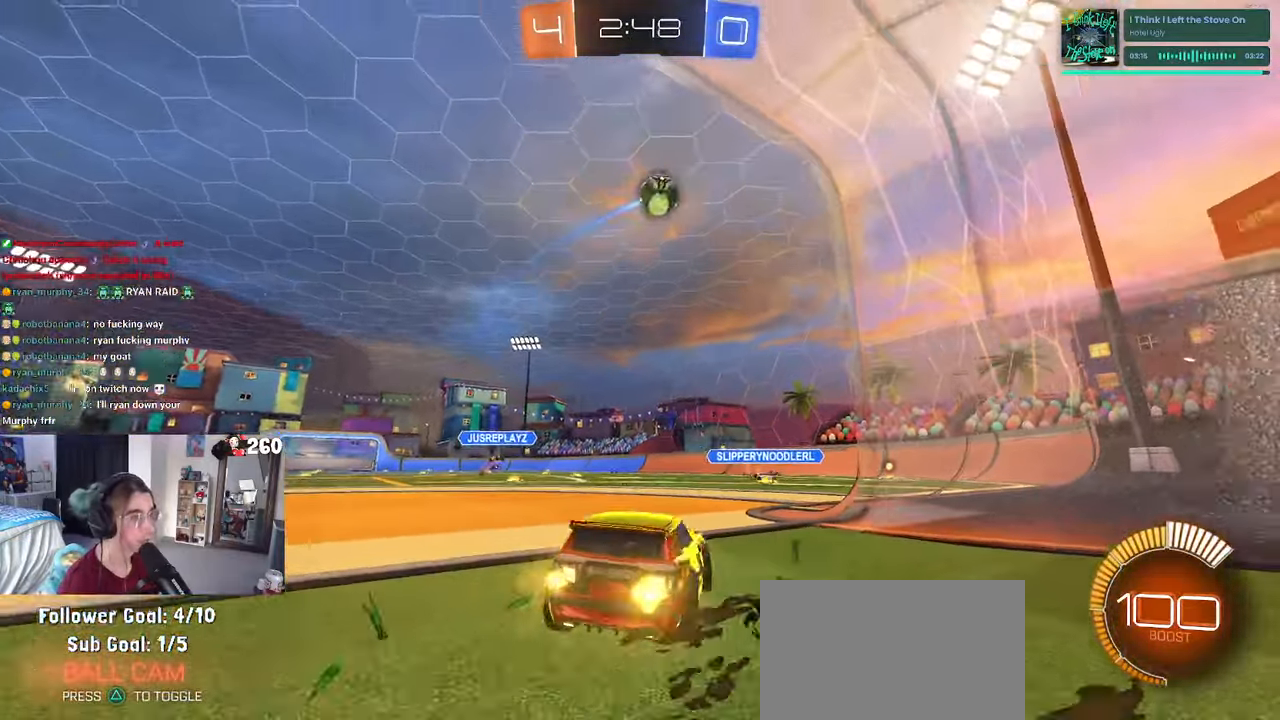
{"buttons": ["CROSS"], "left_stick": "down-right", "right_stick": "center", "events": [[67, "left_stick", "center"], [350, "left_stick", "down-right"], [383, "CROSS", "down"]]}
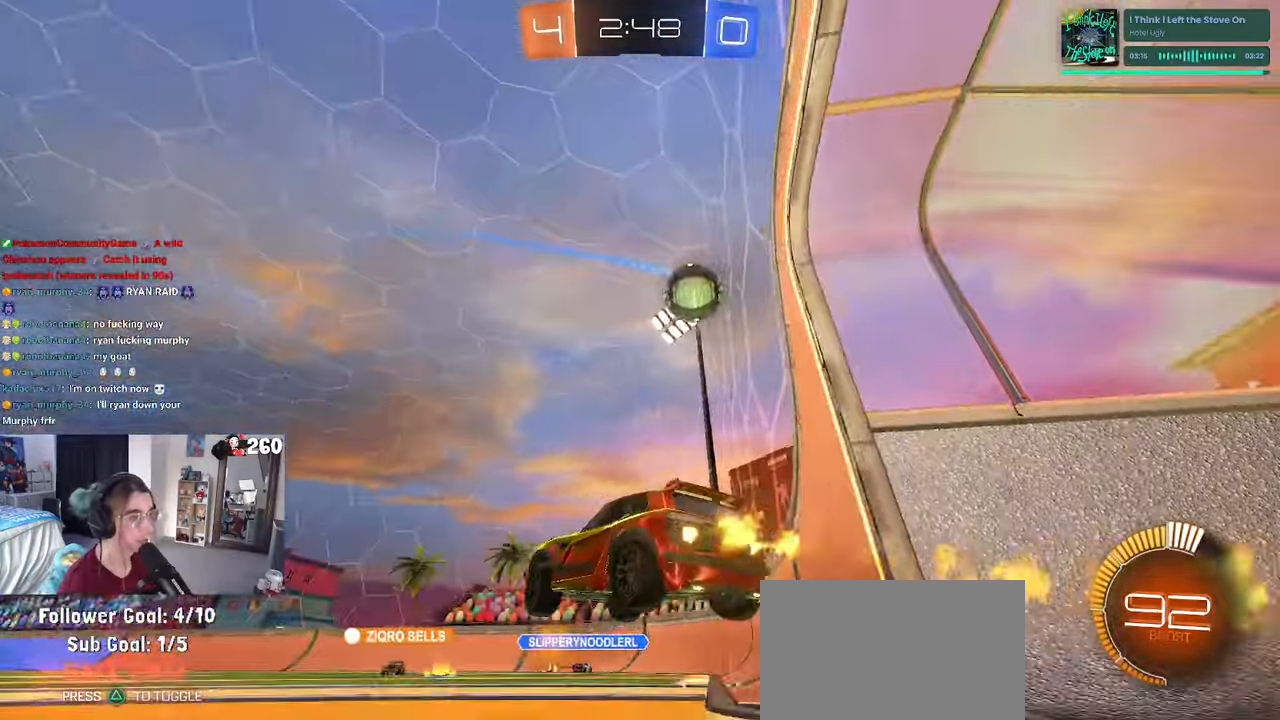
{"buttons": ["CROSS"], "left_stick": "up-right", "right_stick": "center", "events": [[183, "CROSS", "up"], [200, "left_stick", "center"], [267, "left_stick", "right"], [417, "left_stick", "up-right"], [483, "CROSS", "down"]]}
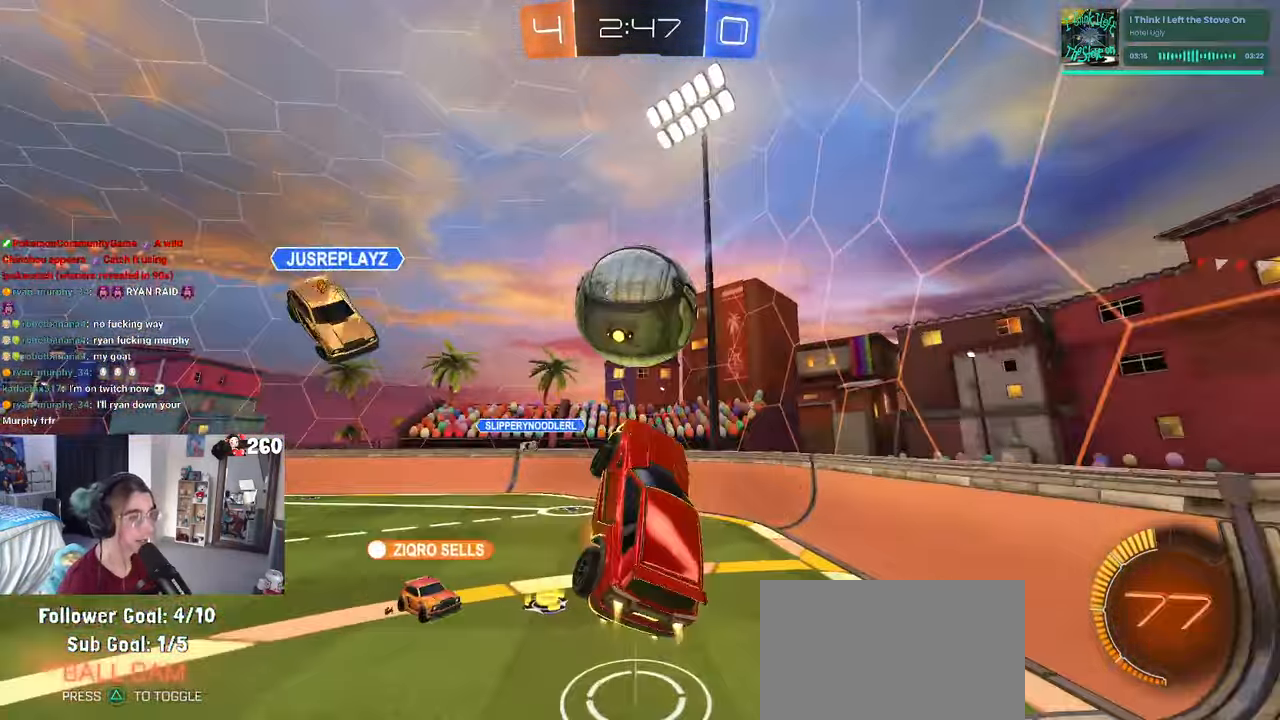
{"buttons": ["SQUARE"], "left_stick": "down-right", "right_stick": "center", "events": [[117, "left_stick", "down-right"], [150, "CROSS", "up"], [450, "SQUARE", "down"]]}
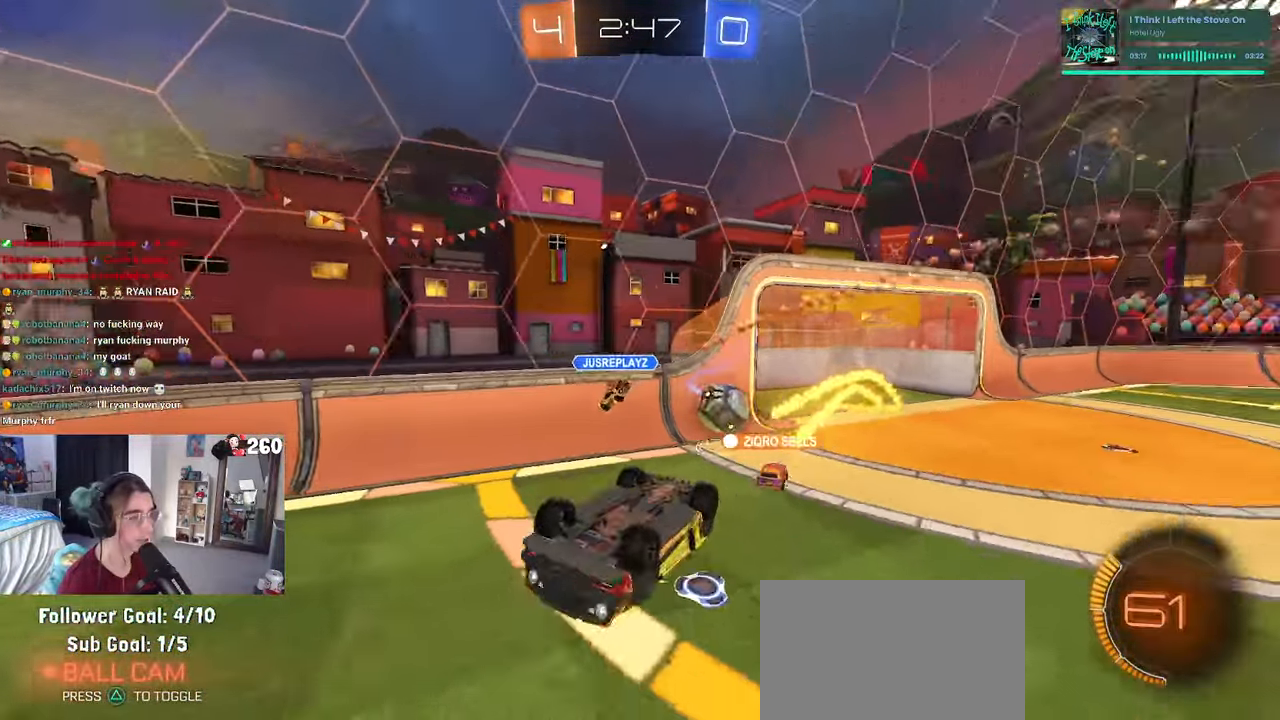
{"buttons": [], "left_stick": "left", "right_stick": "center", "events": [[267, "left_stick", "center"], [300, "SQUARE", "up"], [367, "left_stick", "left"]]}
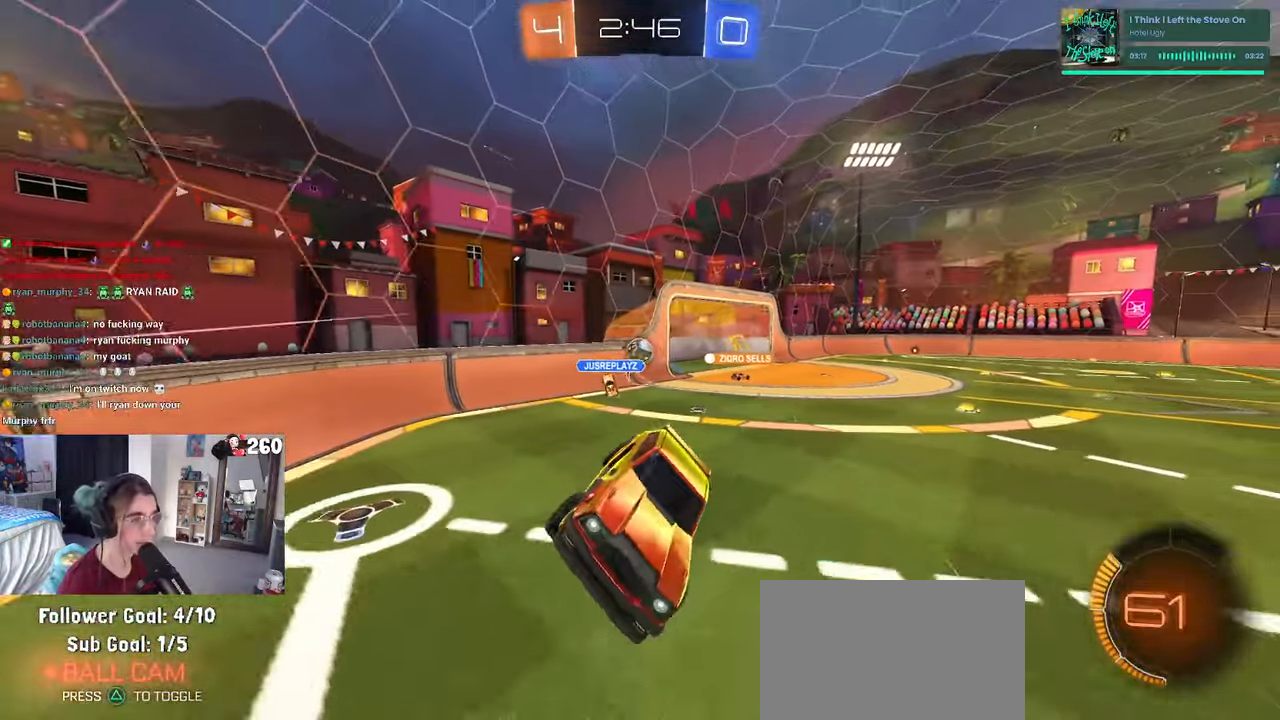
{"buttons": [], "left_stick": "left", "right_stick": "center", "events": [[150, "left_stick", "center"], [384, "left_stick", "left"]]}
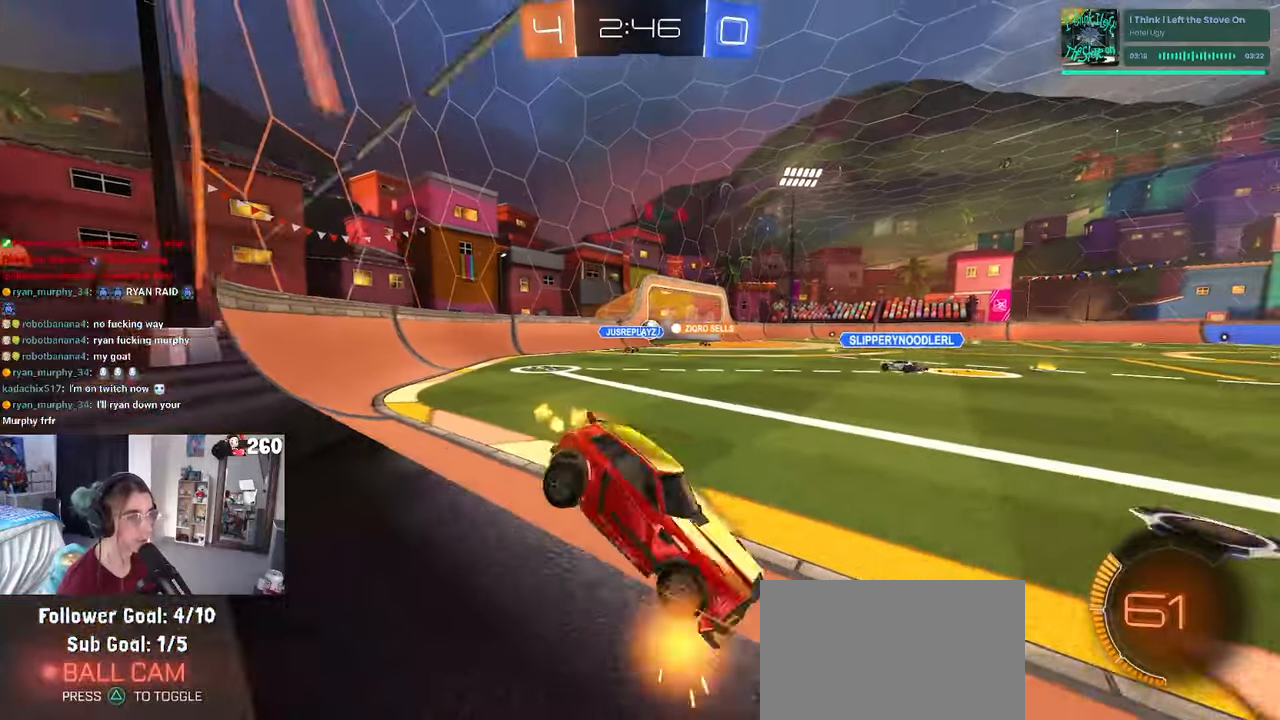
{"buttons": [], "left_stick": "left", "right_stick": "center", "events": [[234, "SQUARE", "down"], [334, "SQUARE", "up"]]}
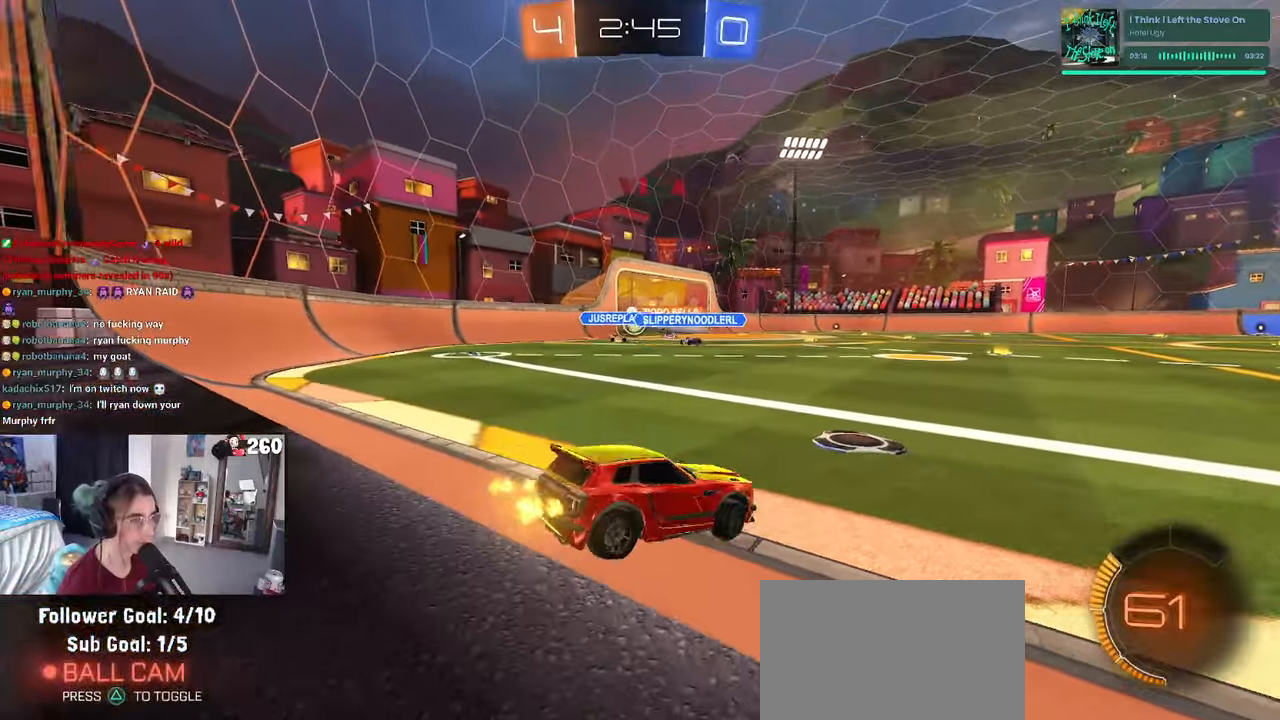
{"buttons": [], "left_stick": "center", "right_stick": "center", "events": [[434, "left_stick", "center"]]}
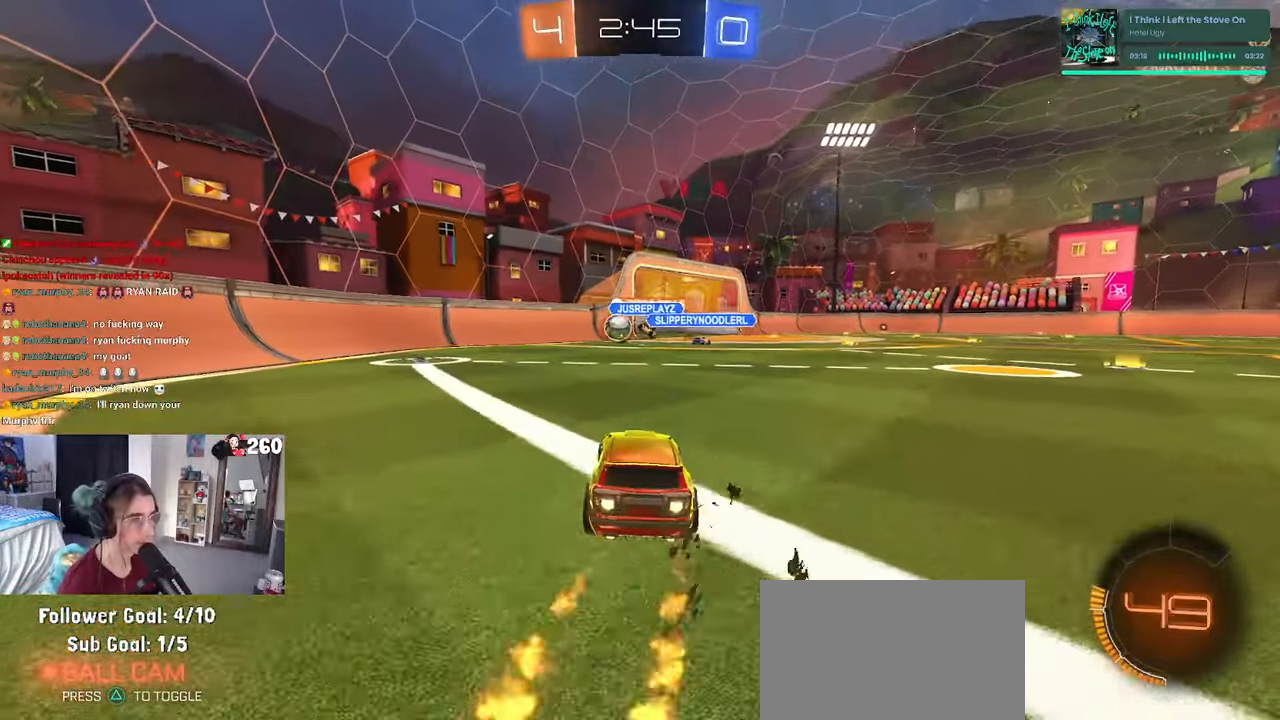
{"buttons": ["TRIANGLE"], "left_stick": "right", "right_stick": "center", "events": [[400, "left_stick", "right"], [484, "TRIANGLE", "down"]]}
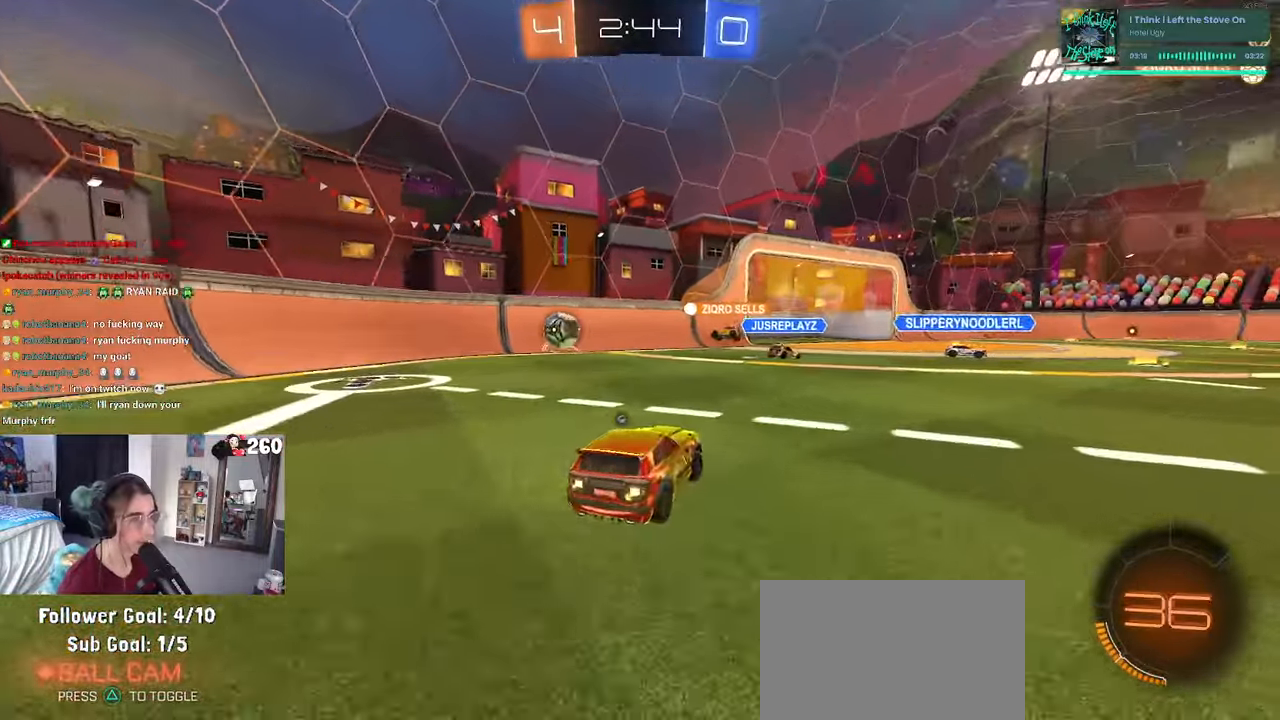
{"buttons": [], "left_stick": "center", "right_stick": "center", "events": [[100, "TRIANGLE", "up"], [100, "left_stick", "center"]]}
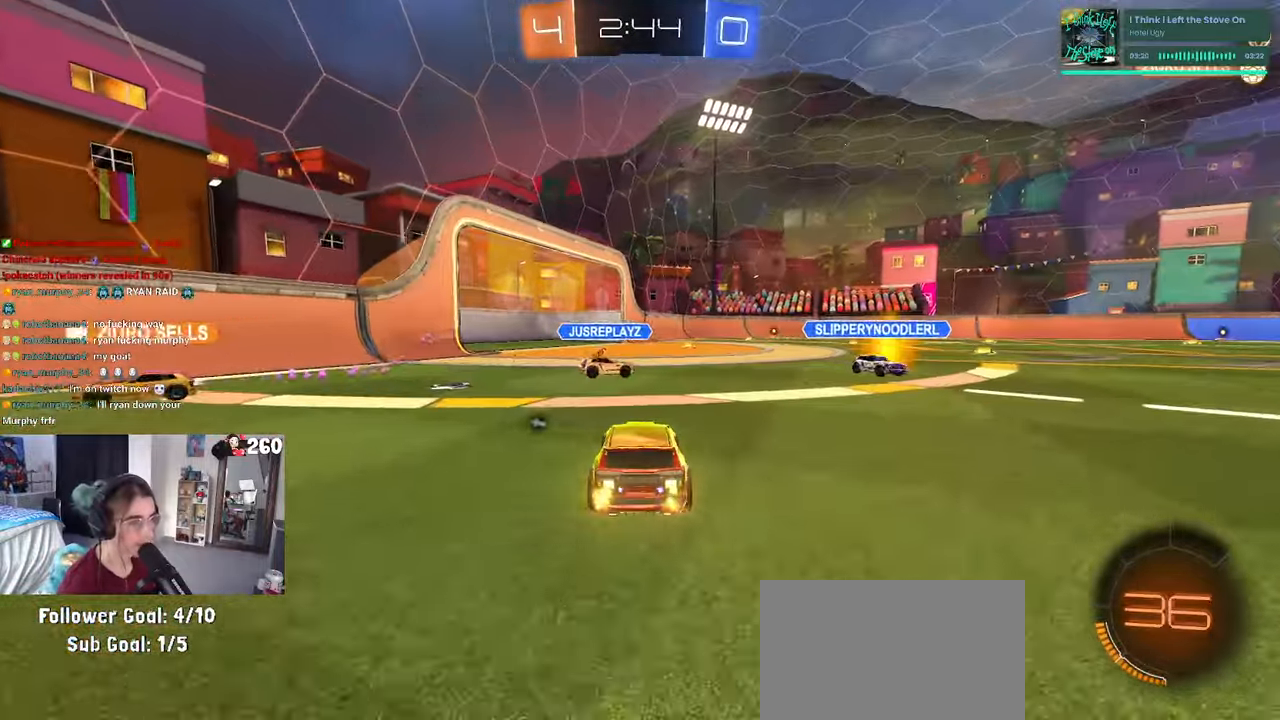
{"buttons": [], "left_stick": "center", "right_stick": "center", "events": [[34, "left_stick", "right"], [217, "left_stick", "center"], [234, "TRIANGLE", "down"], [367, "TRIANGLE", "up"]]}
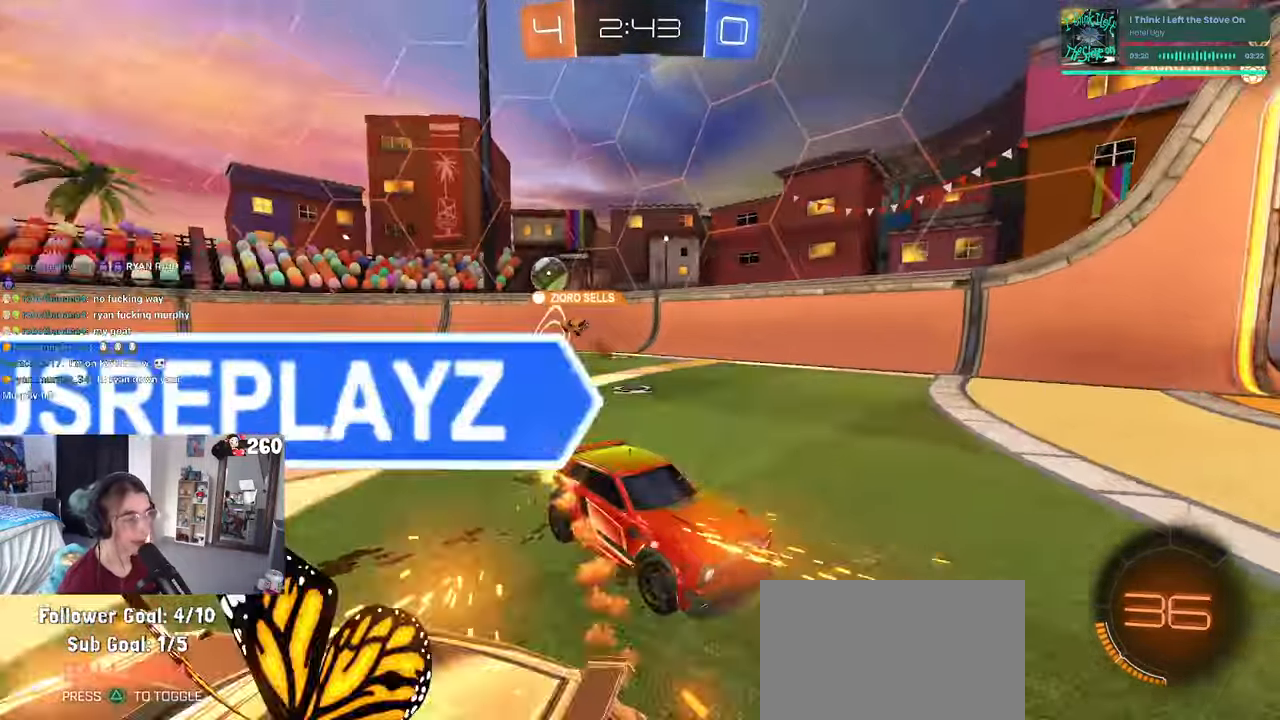
{"buttons": [], "left_stick": "left", "right_stick": "center", "events": [[267, "left_stick", "left"]]}